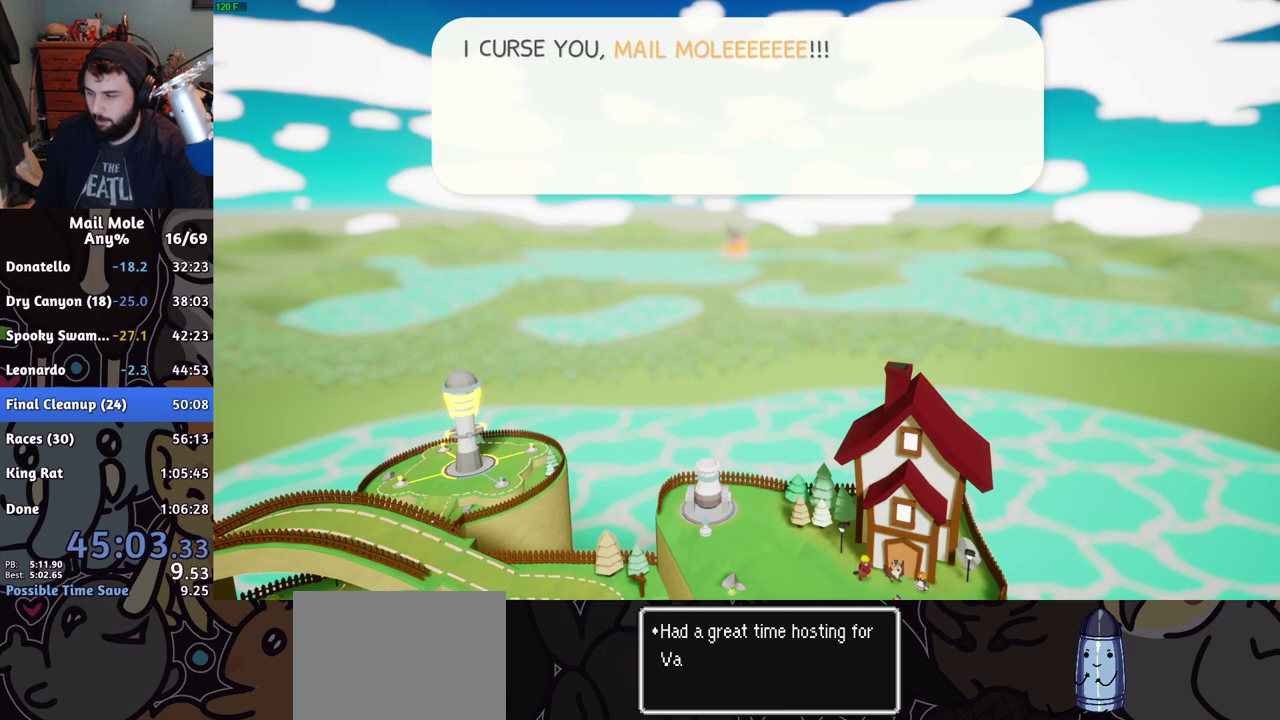
Gameplay with a controller (PlayStation layout); each line is a JSON object with the inputs held at the frame after it. "events" lists button and stick changes between this image and that frame as [ms after this image, input, new state], when the widget could be followed in between.
{"buttons": ["CROSS"], "left_stick": "center", "right_stick": "center", "events": [[33, "CROSS", "up"], [250, "CROSS", "down"], [300, "CROSS", "up"], [384, "CROSS", "down"], [434, "CROSS", "up"], [500, "CROSS", "down"]]}
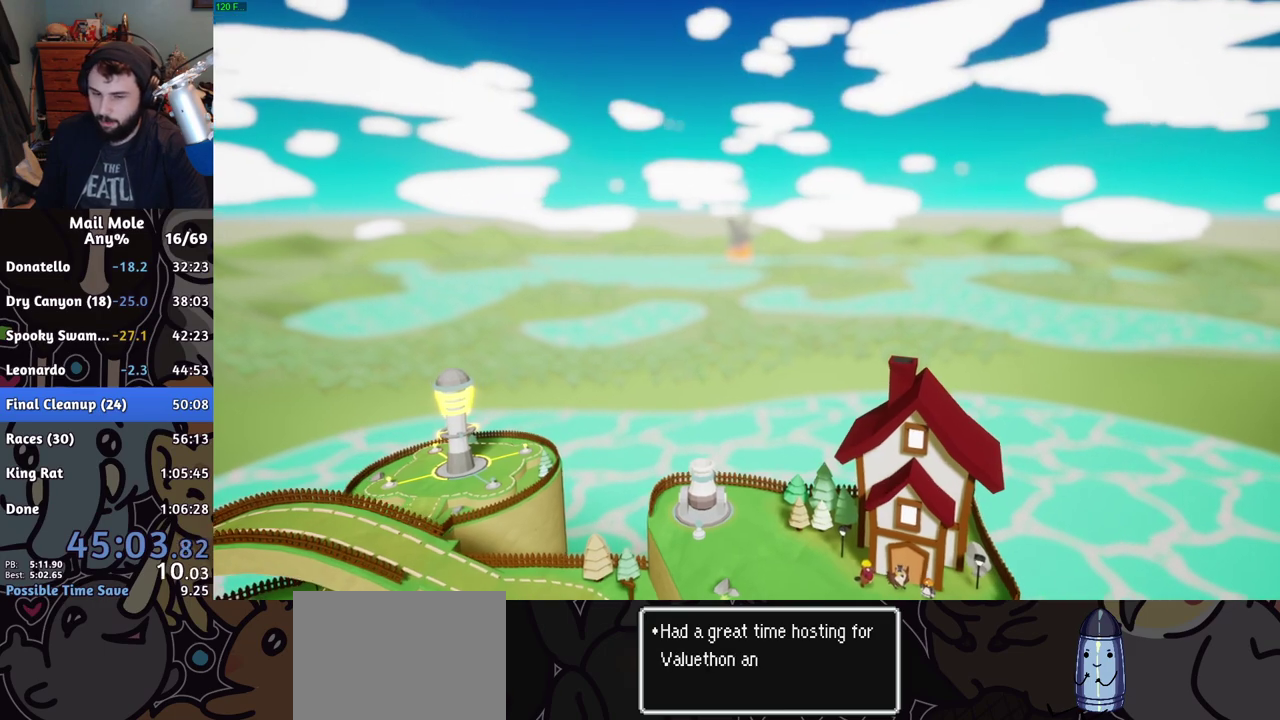
{"buttons": [], "left_stick": "center", "right_stick": "center", "events": [[50, "CROSS", "up"], [134, "CROSS", "down"], [201, "CROSS", "up"], [251, "CROSS", "down"], [351, "CROSS", "up"], [417, "CROSS", "down"], [484, "CROSS", "up"]]}
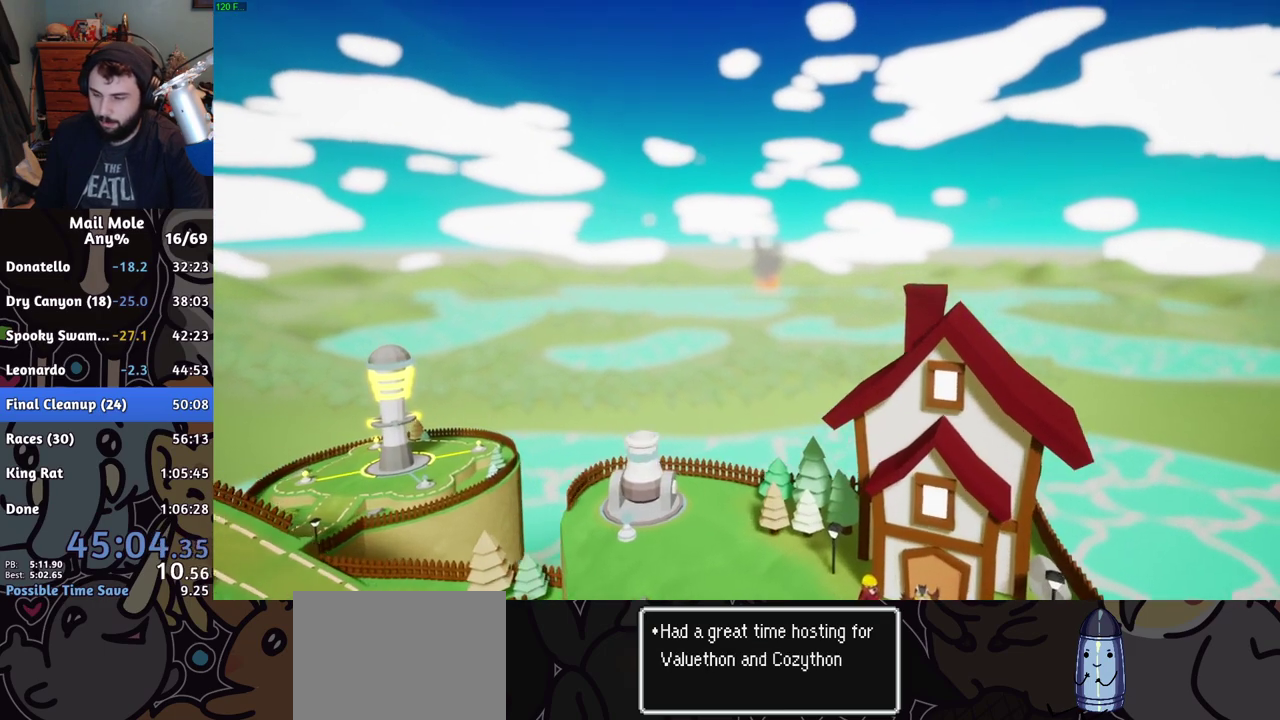
{"buttons": [], "left_stick": "center", "right_stick": "center", "events": [[50, "CROSS", "down"], [117, "CROSS", "up"], [200, "CROSS", "down"], [283, "CROSS", "up"]]}
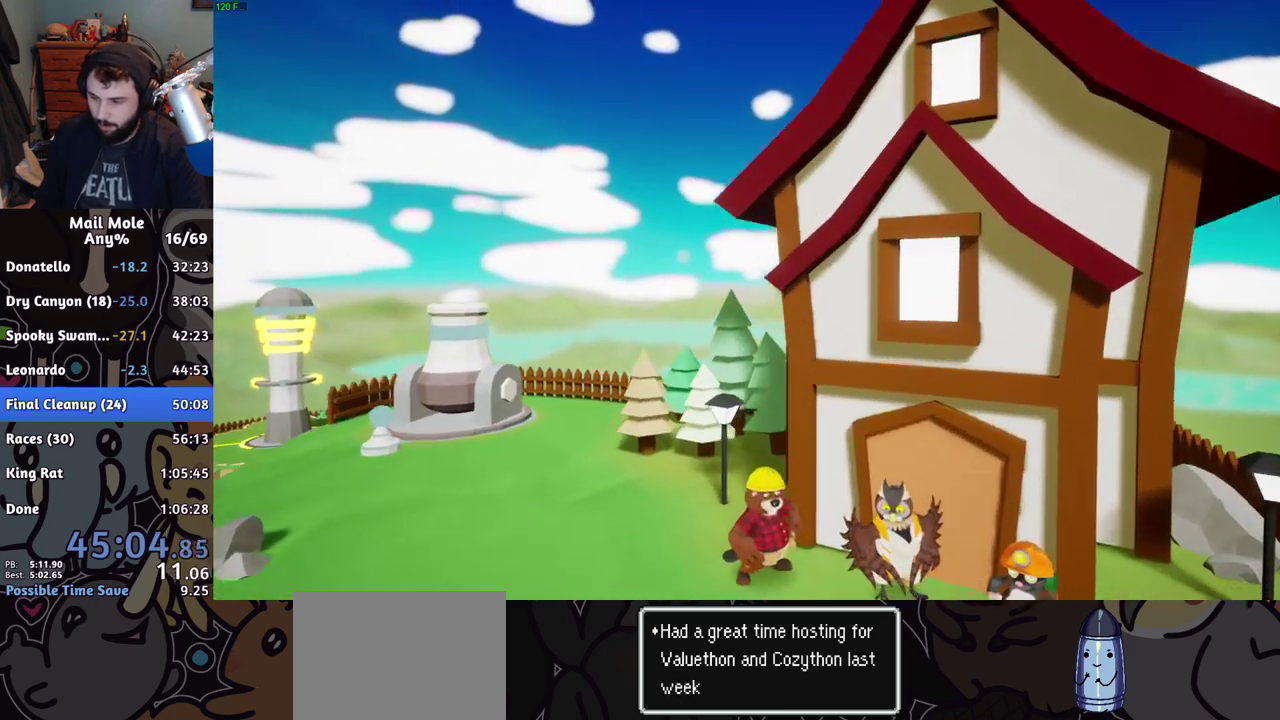
{"buttons": [], "left_stick": "center", "right_stick": "center", "events": [[351, "CROSS", "down"], [417, "CROSS", "up"]]}
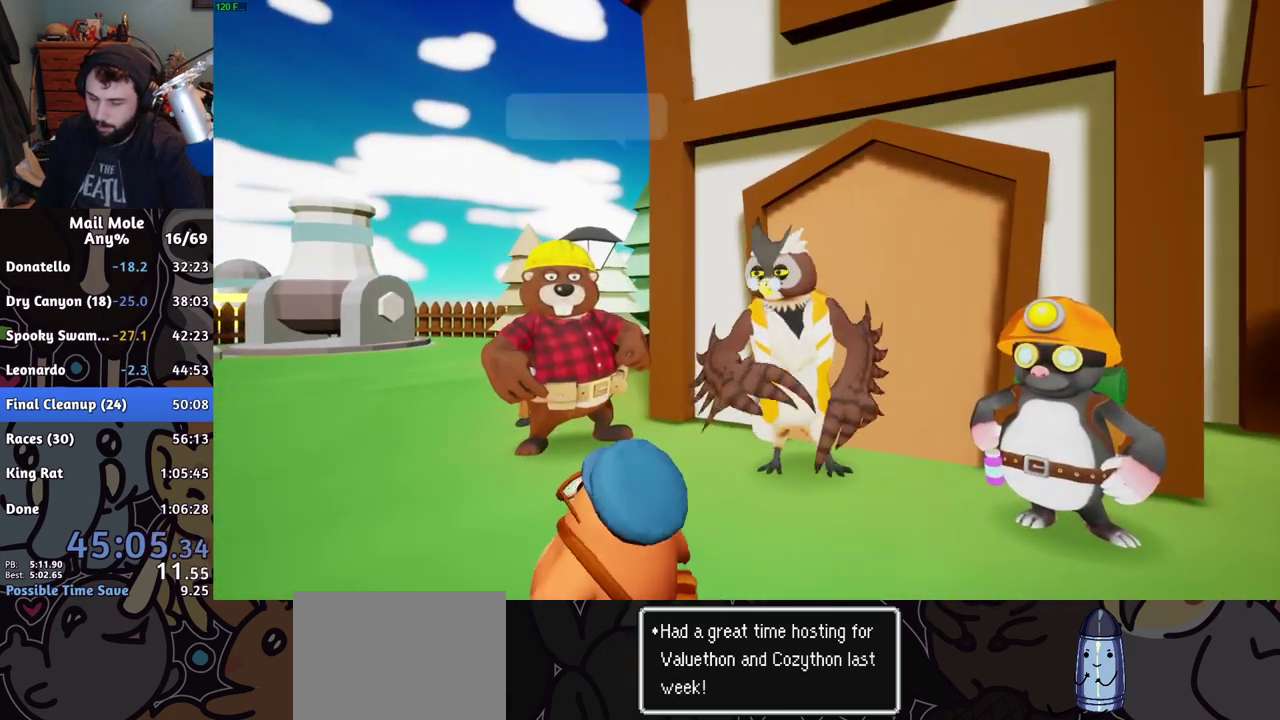
{"buttons": [], "left_stick": "center", "right_stick": "center", "events": [[16, "CROSS", "down"], [67, "CROSS", "up"], [217, "CROSS", "down"], [267, "CROSS", "up"], [434, "CROSS", "down"], [484, "CROSS", "up"]]}
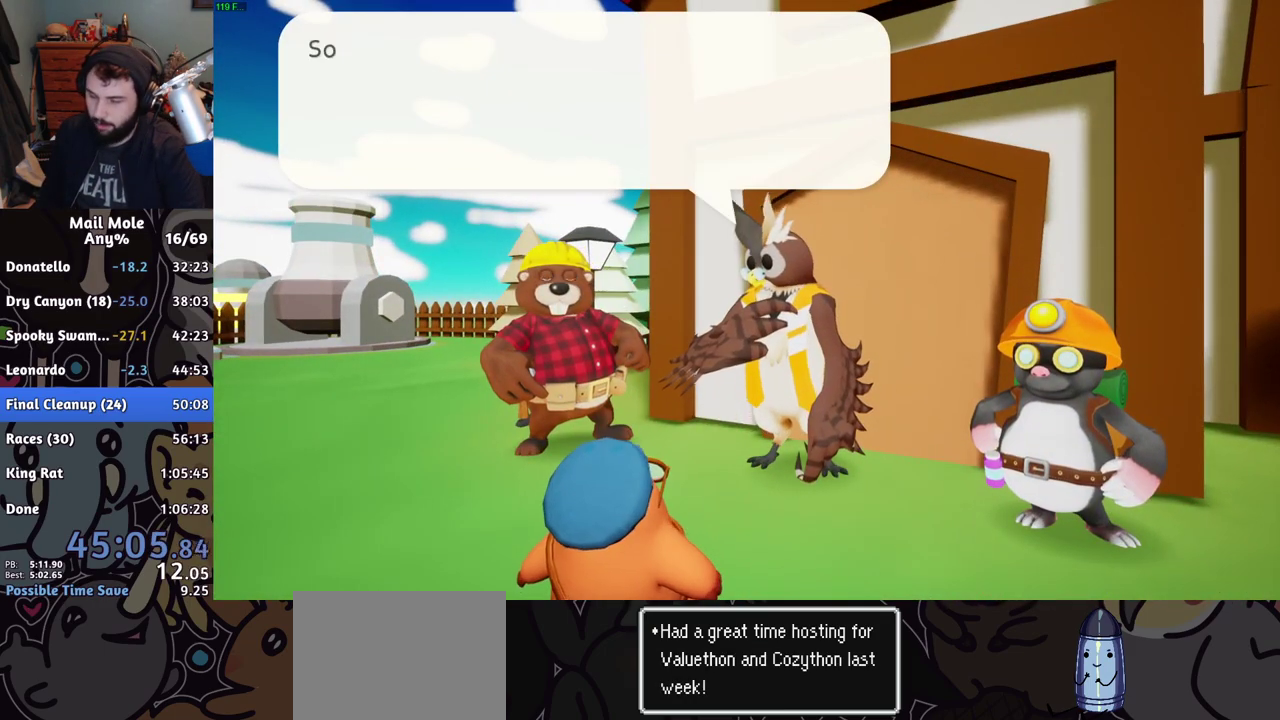
{"buttons": ["CROSS"], "left_stick": "center", "right_stick": "center", "events": [[251, "CROSS", "down"], [301, "CROSS", "up"], [451, "CROSS", "down"]]}
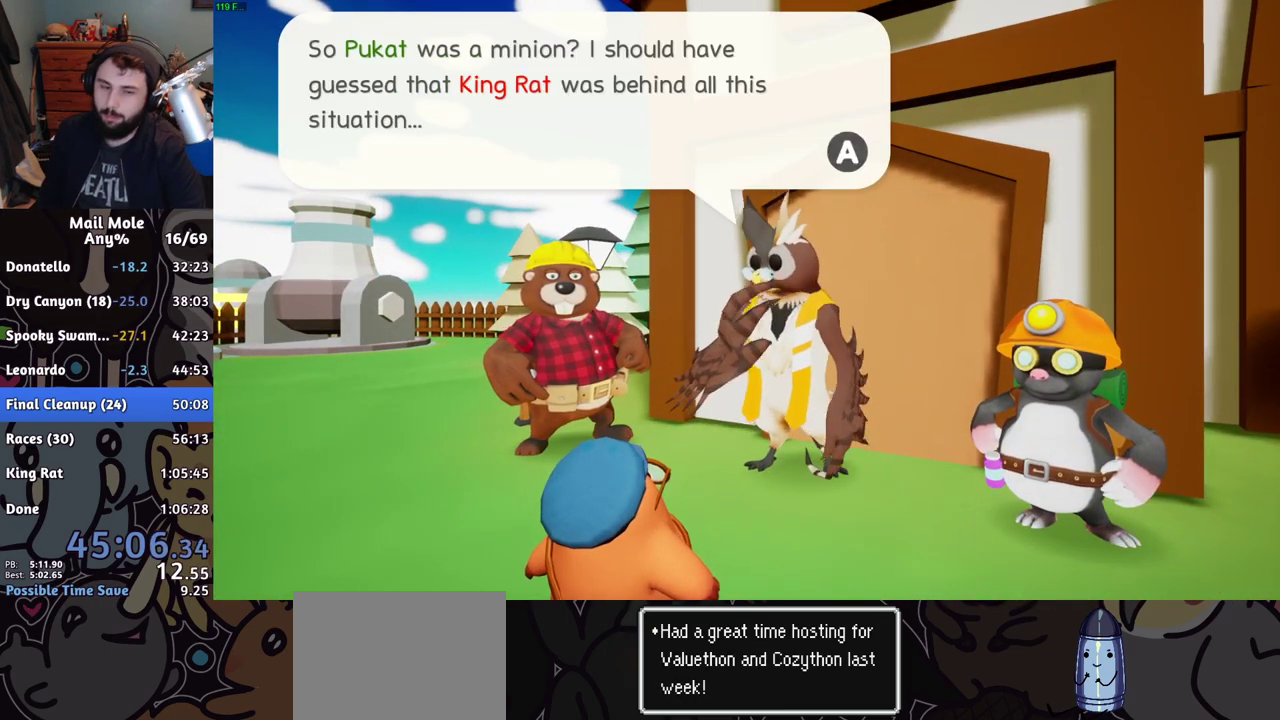
{"buttons": [], "left_stick": "center", "right_stick": "center", "events": [[16, "CROSS", "up"], [200, "CROSS", "down"], [267, "CROSS", "up"], [317, "CROSS", "down"], [367, "CROSS", "up"]]}
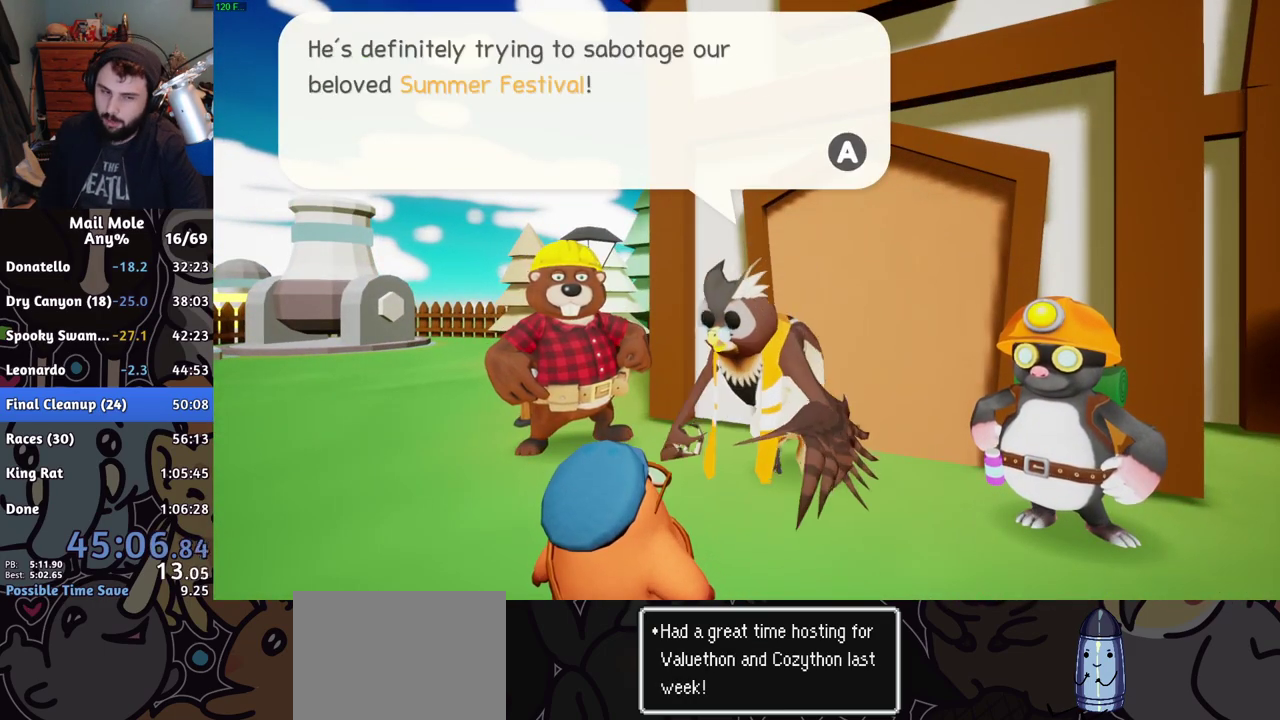
{"buttons": [], "left_stick": "center", "right_stick": "center", "events": [[184, "CROSS", "down"], [234, "CROSS", "up"], [434, "CROSS", "down"], [484, "CROSS", "up"]]}
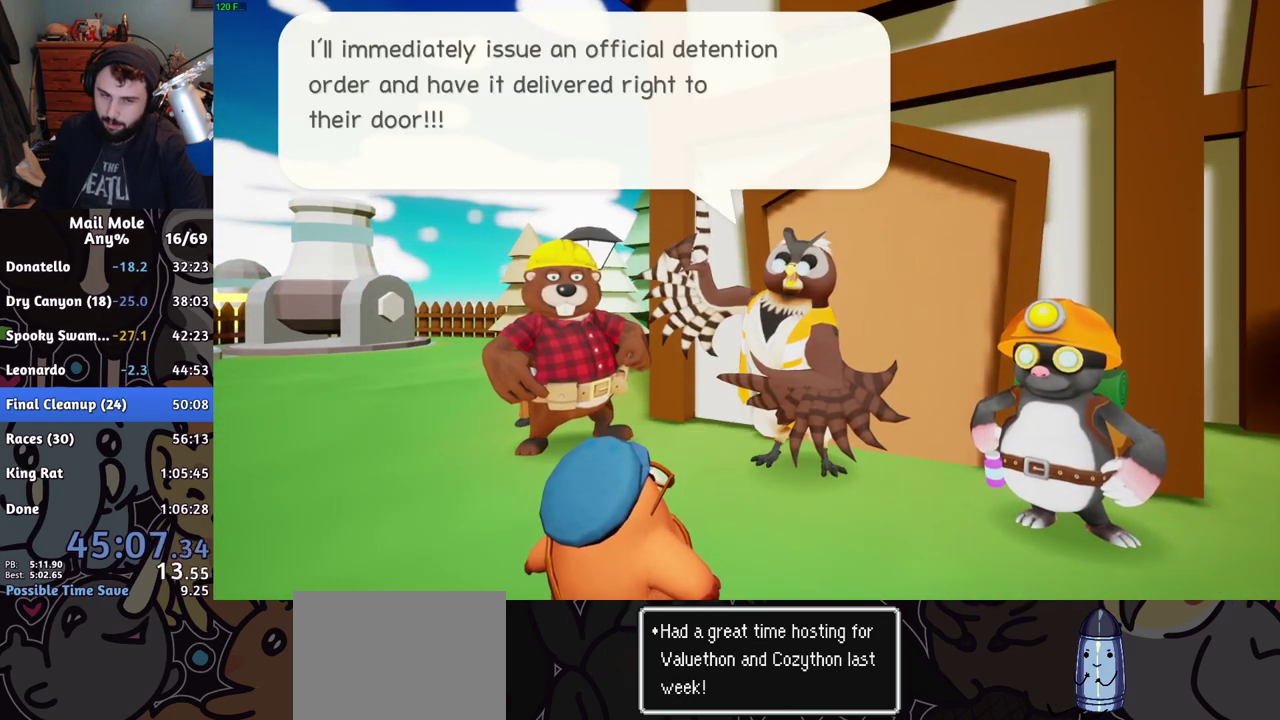
{"buttons": [], "left_stick": "center", "right_stick": "center", "events": [[50, "CROSS", "down"], [100, "CROSS", "up"], [167, "CROSS", "down"], [217, "CROSS", "up"], [283, "CROSS", "down"], [350, "CROSS", "up"]]}
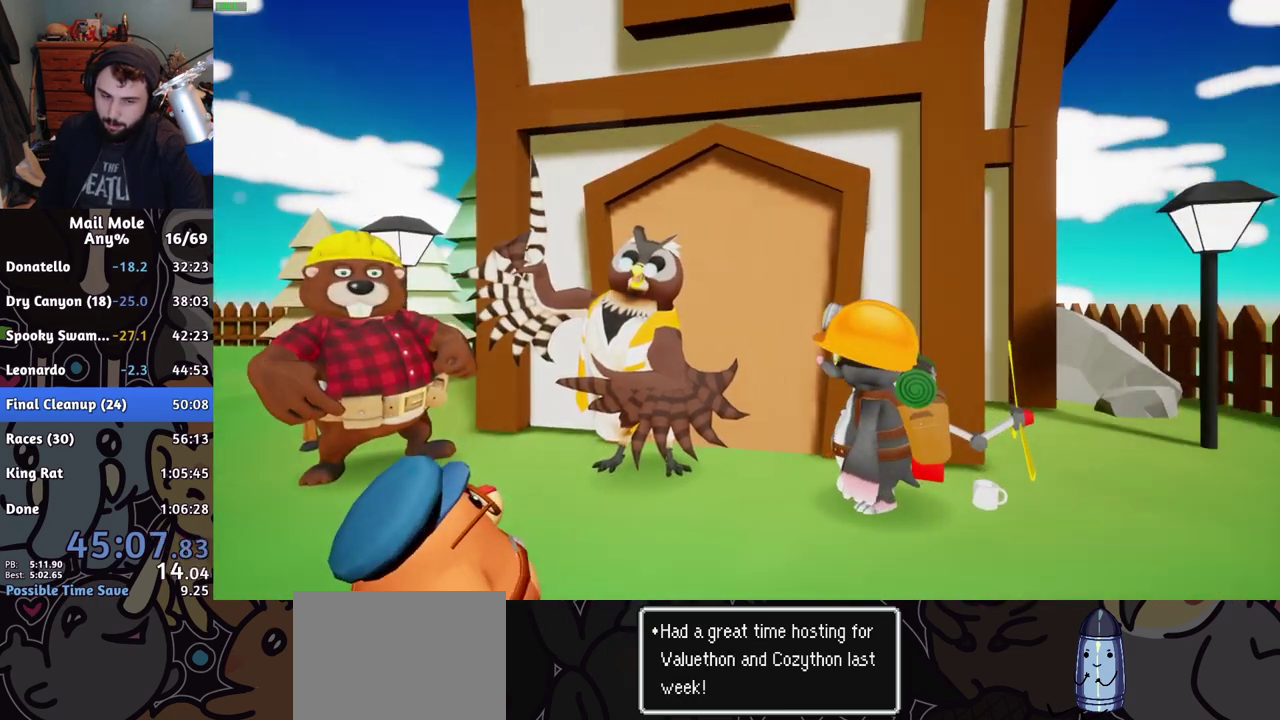
{"buttons": ["CROSS"], "left_stick": "center", "right_stick": "center", "events": [[267, "CROSS", "down"], [317, "CROSS", "up"], [384, "CROSS", "down"], [434, "CROSS", "up"], [501, "CROSS", "down"]]}
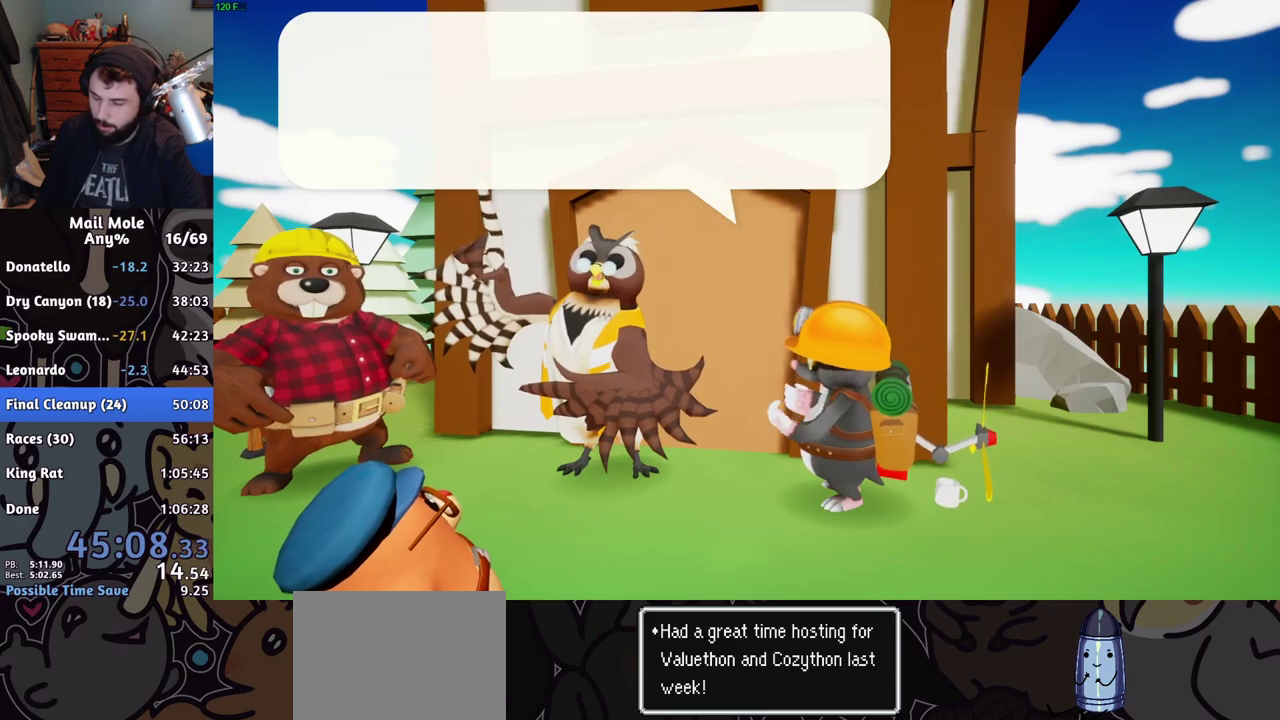
{"buttons": ["CROSS"], "left_stick": "center", "right_stick": "center", "events": [[16, "CROSS", "up"], [350, "CROSS", "down"], [400, "CROSS", "up"], [450, "CROSS", "down"]]}
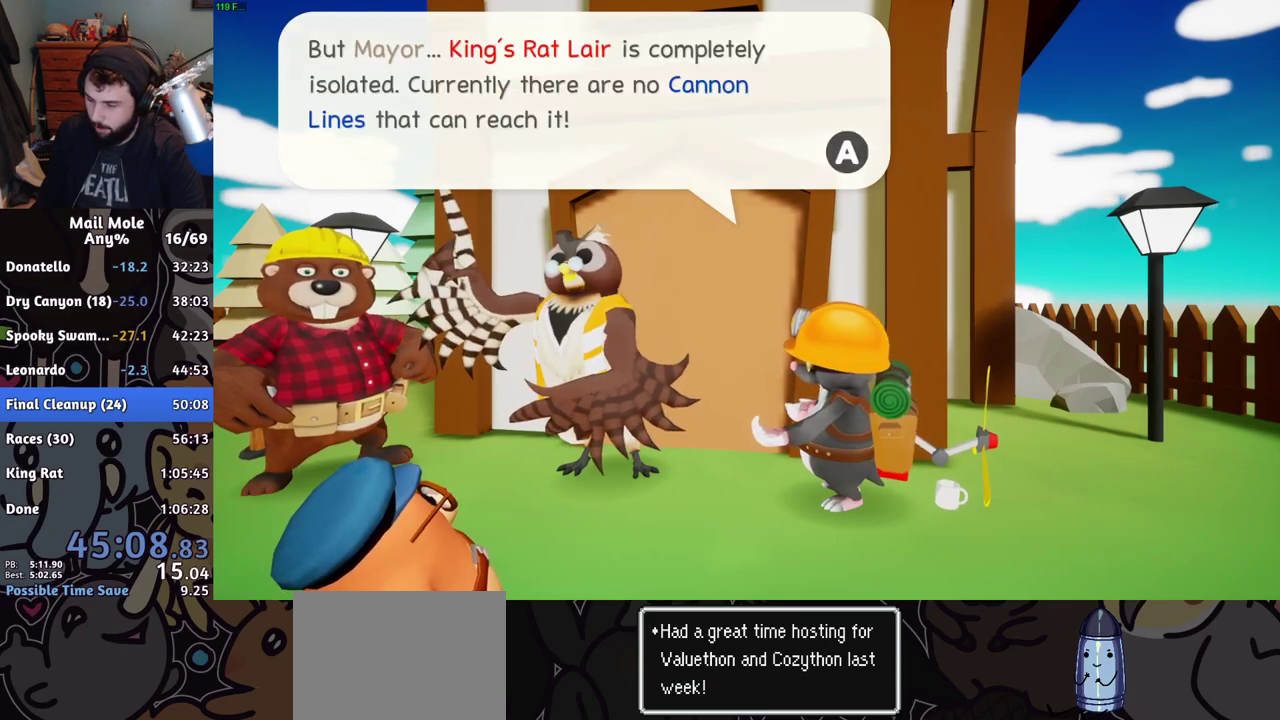
{"buttons": ["CROSS"], "left_stick": "center", "right_stick": "center", "events": [[17, "CROSS", "up"], [84, "CROSS", "down"], [150, "CROSS", "up"], [351, "CROSS", "down"], [401, "CROSS", "up"], [501, "CROSS", "down"]]}
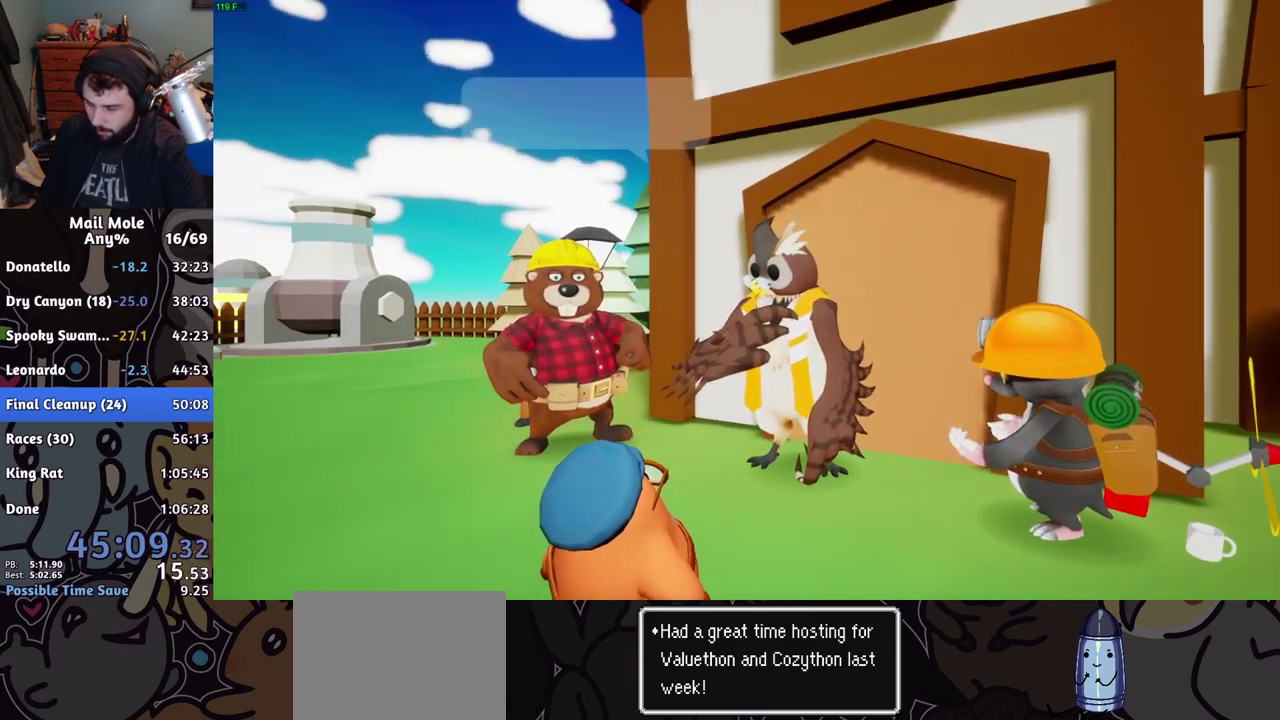
{"buttons": [], "left_stick": "center", "right_stick": "center", "events": [[33, "CROSS", "up"], [233, "CROSS", "down"], [283, "CROSS", "up"], [450, "CROSS", "down"], [500, "CROSS", "up"]]}
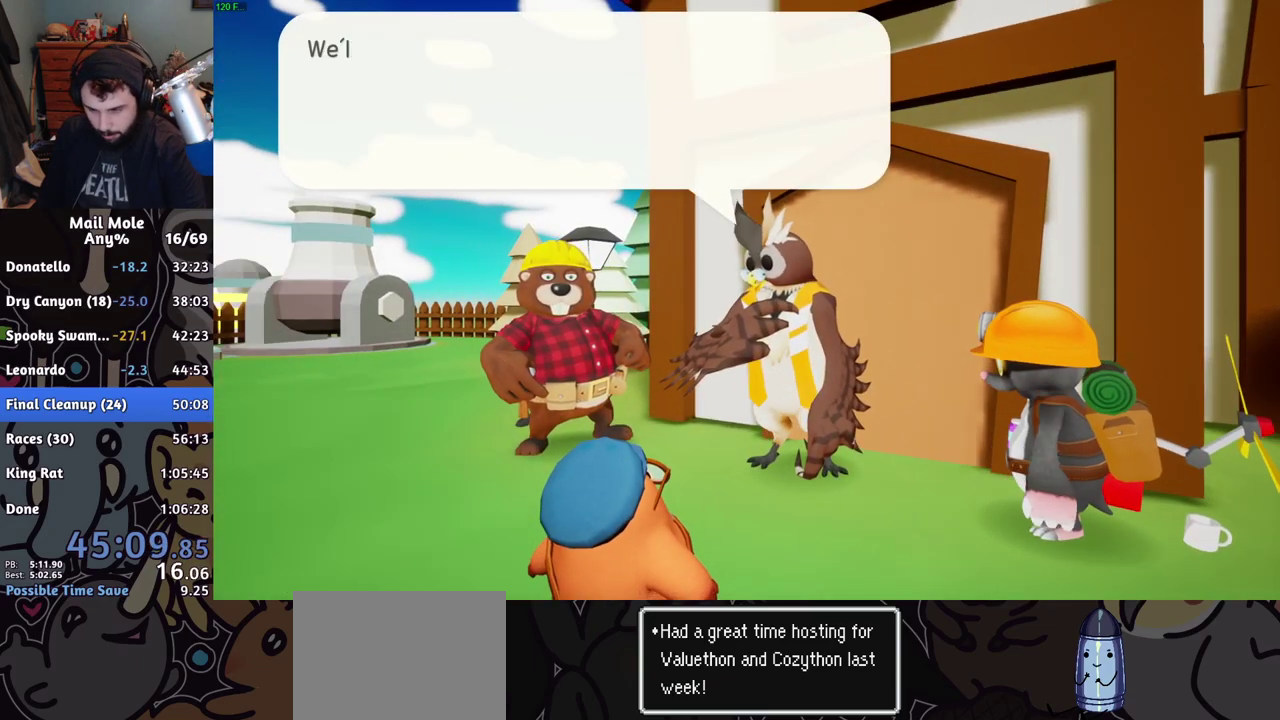
{"buttons": [], "left_stick": "center", "right_stick": "center", "events": [[301, "CROSS", "down"], [351, "CROSS", "up"], [417, "CROSS", "down"], [484, "CROSS", "up"]]}
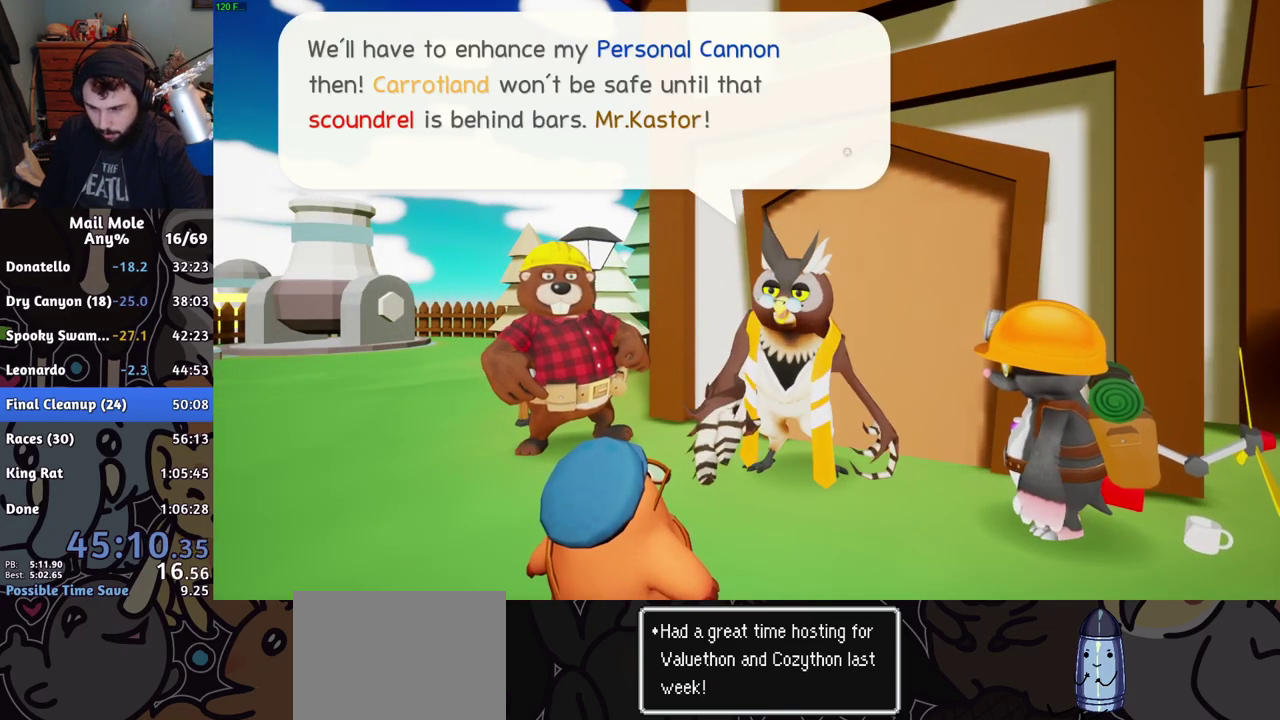
{"buttons": [], "left_stick": "center", "right_stick": "center", "events": [[167, "CROSS", "down"], [217, "CROSS", "up"], [283, "CROSS", "down"], [333, "CROSS", "up"], [400, "CROSS", "down"], [450, "CROSS", "up"]]}
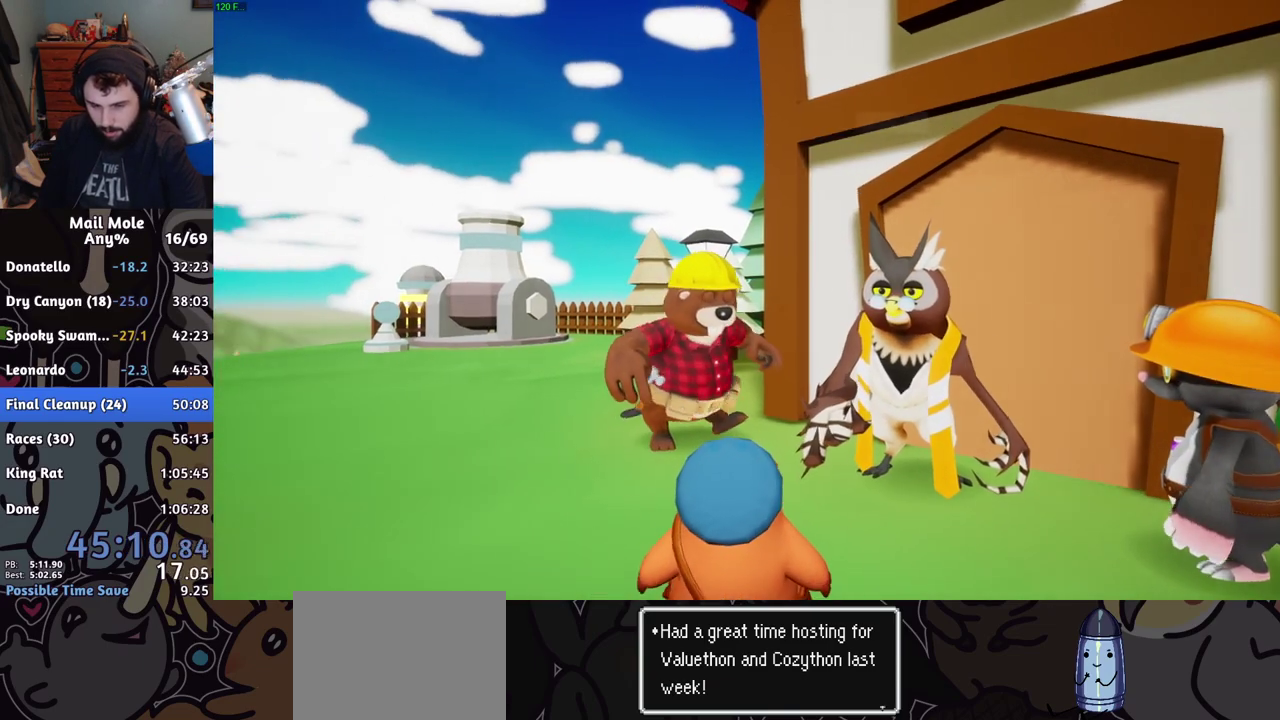
{"buttons": [], "left_stick": "center", "right_stick": "center", "events": [[367, "CROSS", "down"], [484, "CROSS", "up"]]}
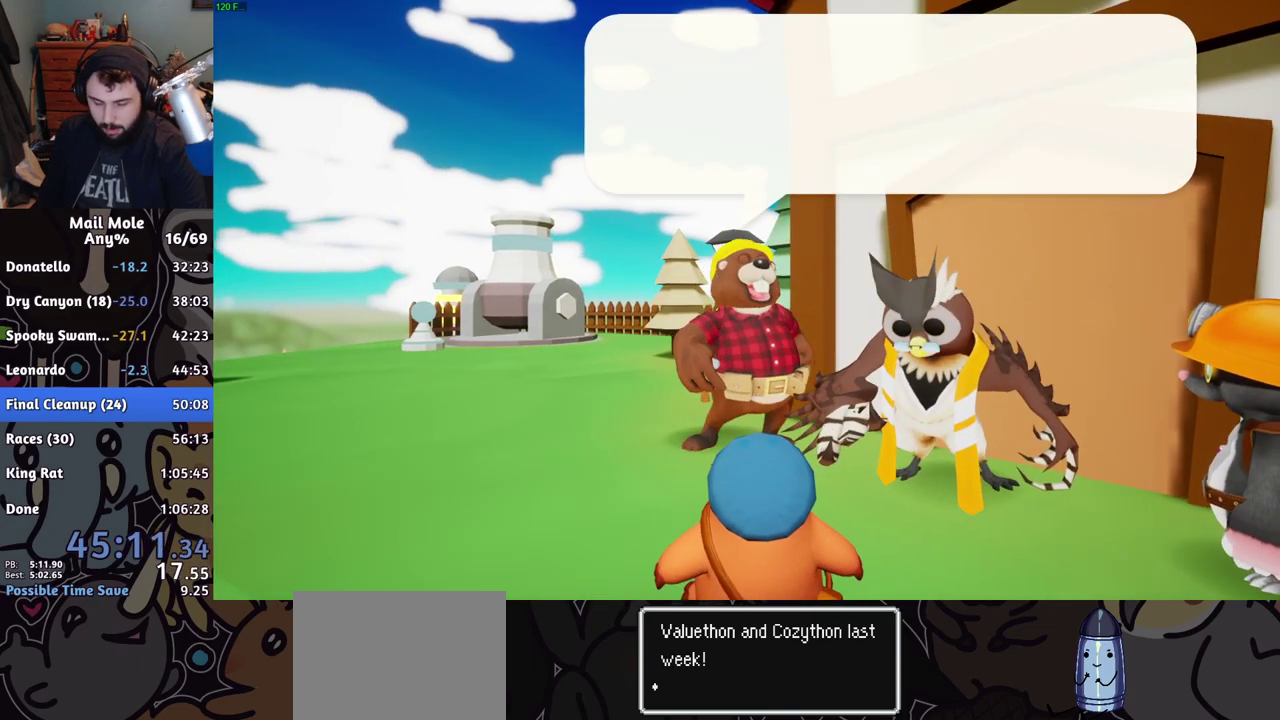
{"buttons": ["CROSS"], "left_stick": "center", "right_stick": "center", "events": [[250, "CROSS", "down"], [300, "CROSS", "up"], [484, "CROSS", "down"]]}
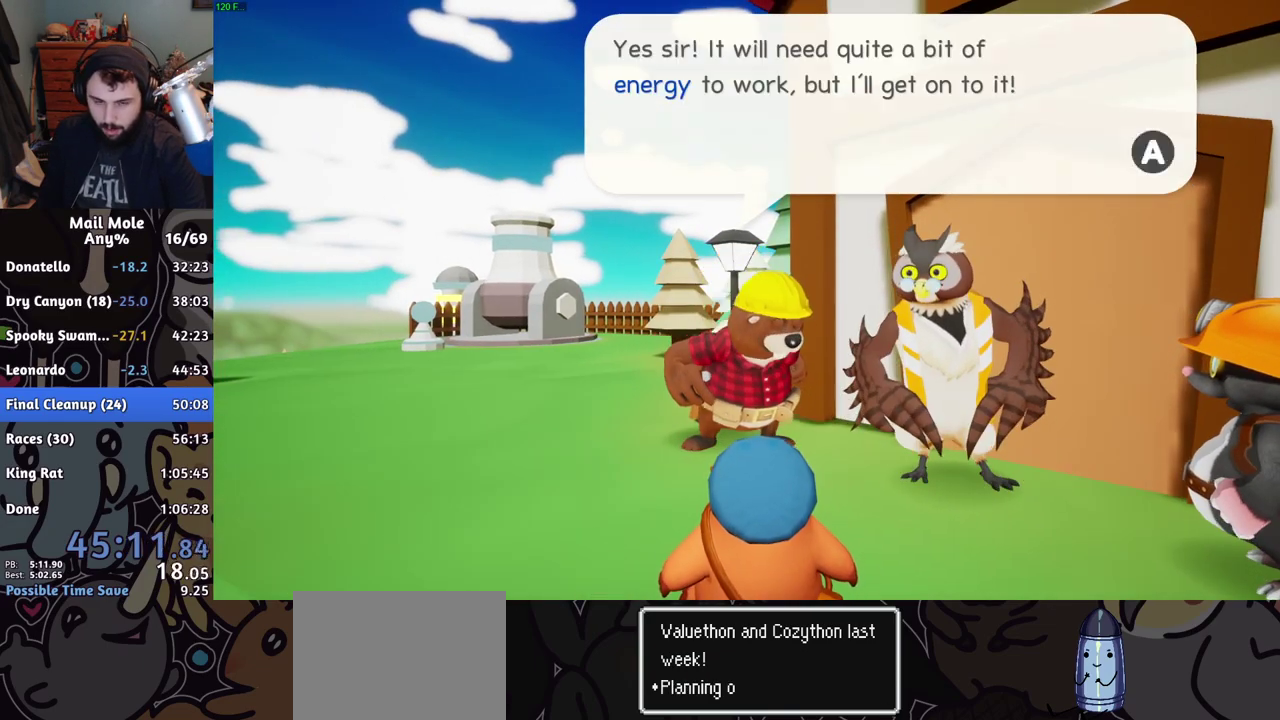
{"buttons": [], "left_stick": "center", "right_stick": "center", "events": [[34, "CROSS", "up"], [100, "CROSS", "down"], [167, "CROSS", "up"], [234, "CROSS", "down"], [284, "CROSS", "up"]]}
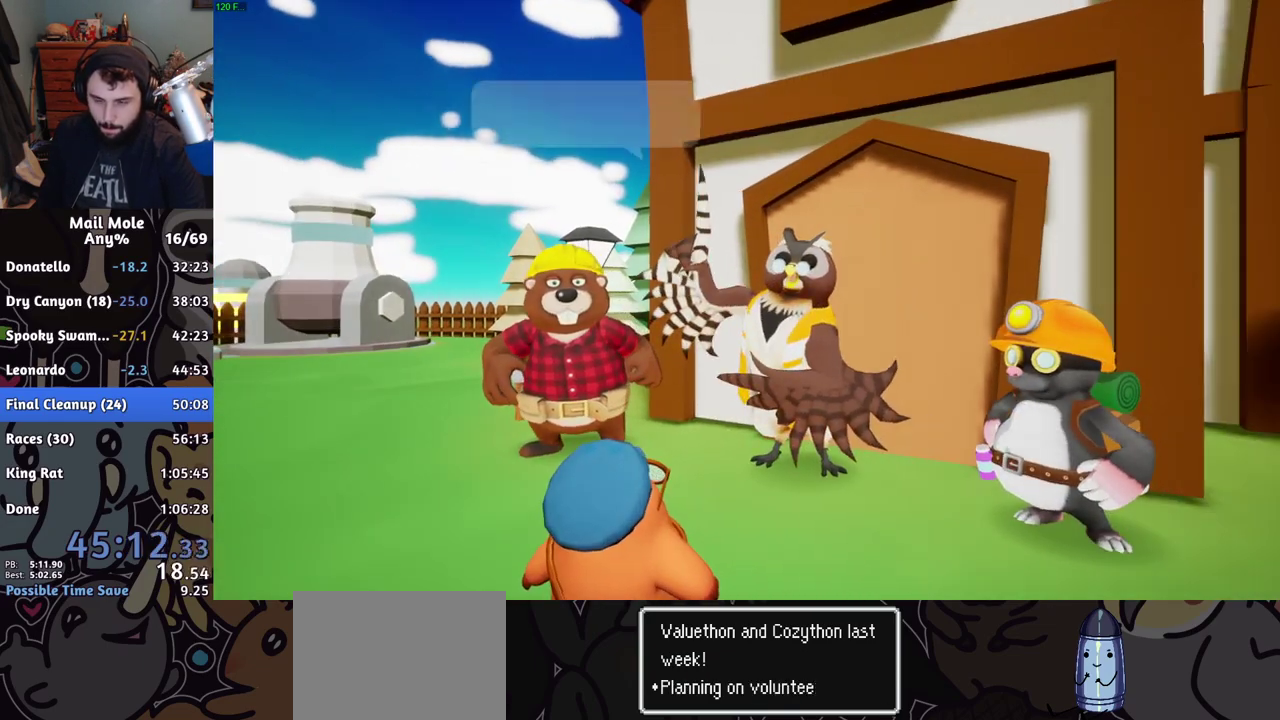
{"buttons": [], "left_stick": "center", "right_stick": "center", "events": [[117, "CROSS", "down"], [167, "CROSS", "up"], [217, "CROSS", "down"], [267, "CROSS", "up"], [450, "CROSS", "down"], [500, "CROSS", "up"]]}
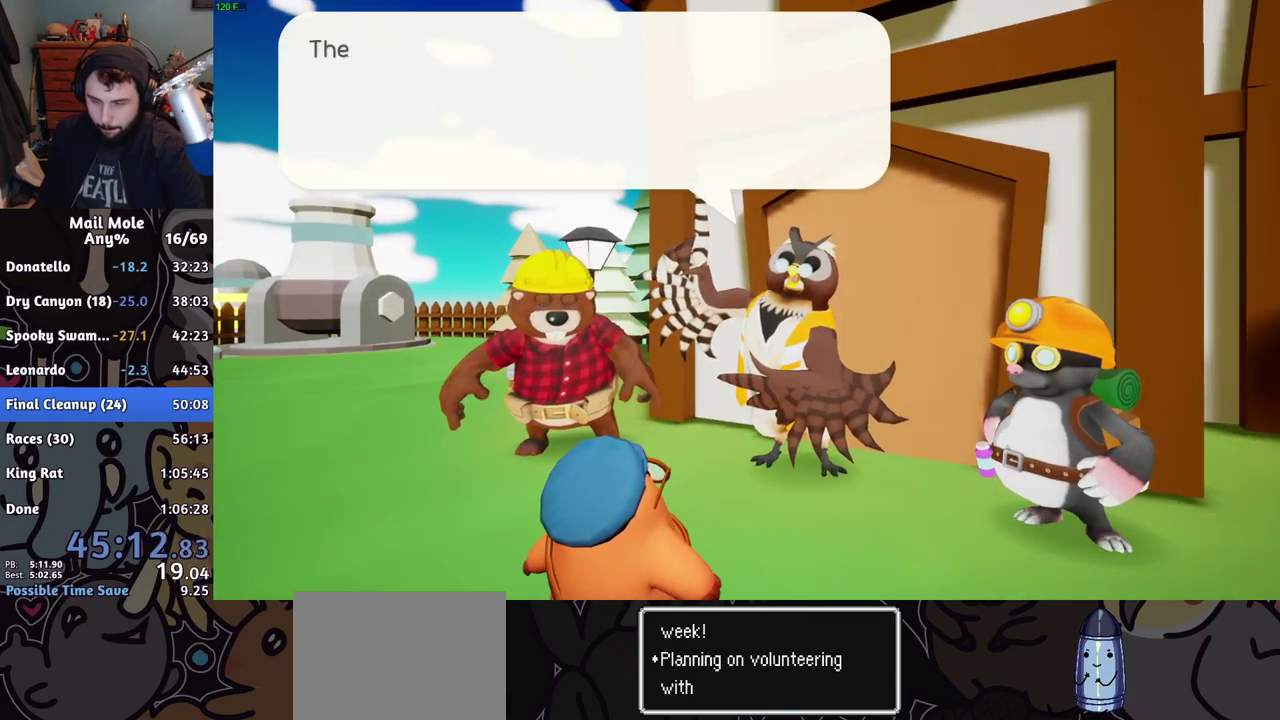
{"buttons": [], "left_stick": "center", "right_stick": "center", "events": [[84, "CROSS", "down"], [134, "CROSS", "up"], [284, "CROSS", "down"], [351, "CROSS", "up"], [417, "CROSS", "down"], [467, "CROSS", "up"]]}
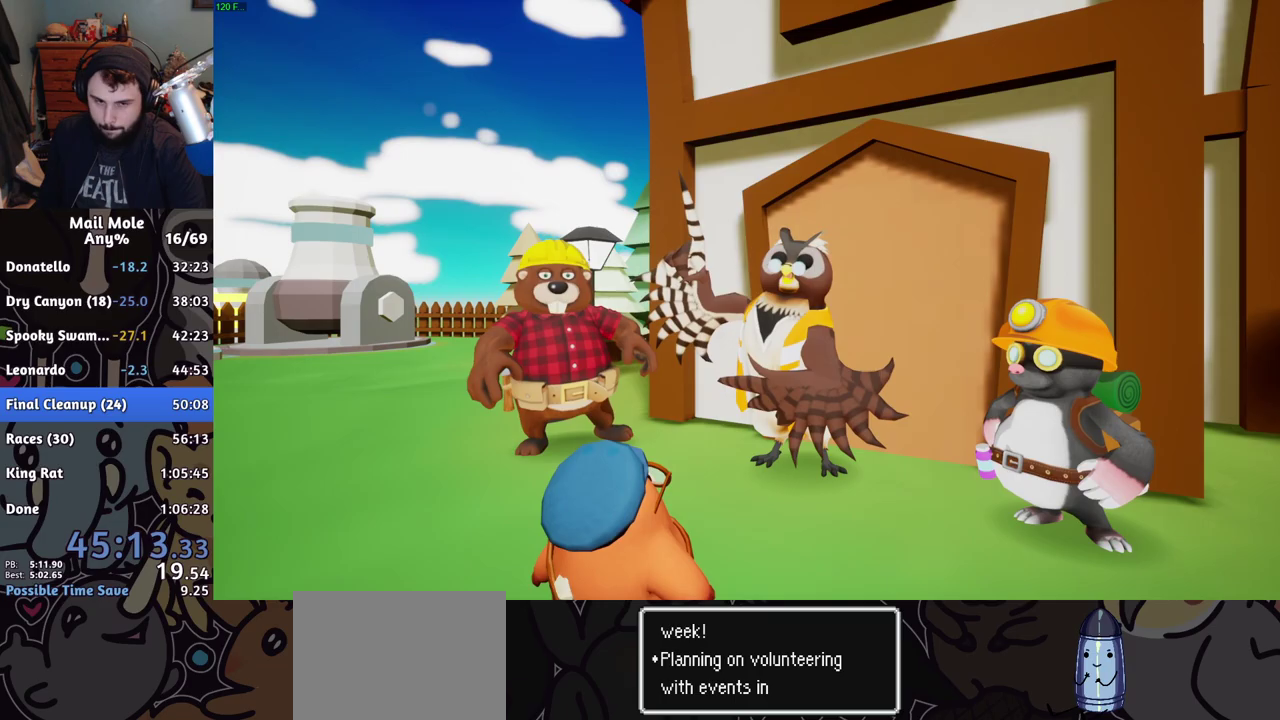
{"buttons": [], "left_stick": "center", "right_stick": "center", "events": [[50, "CROSS", "down"], [100, "CROSS", "up"]]}
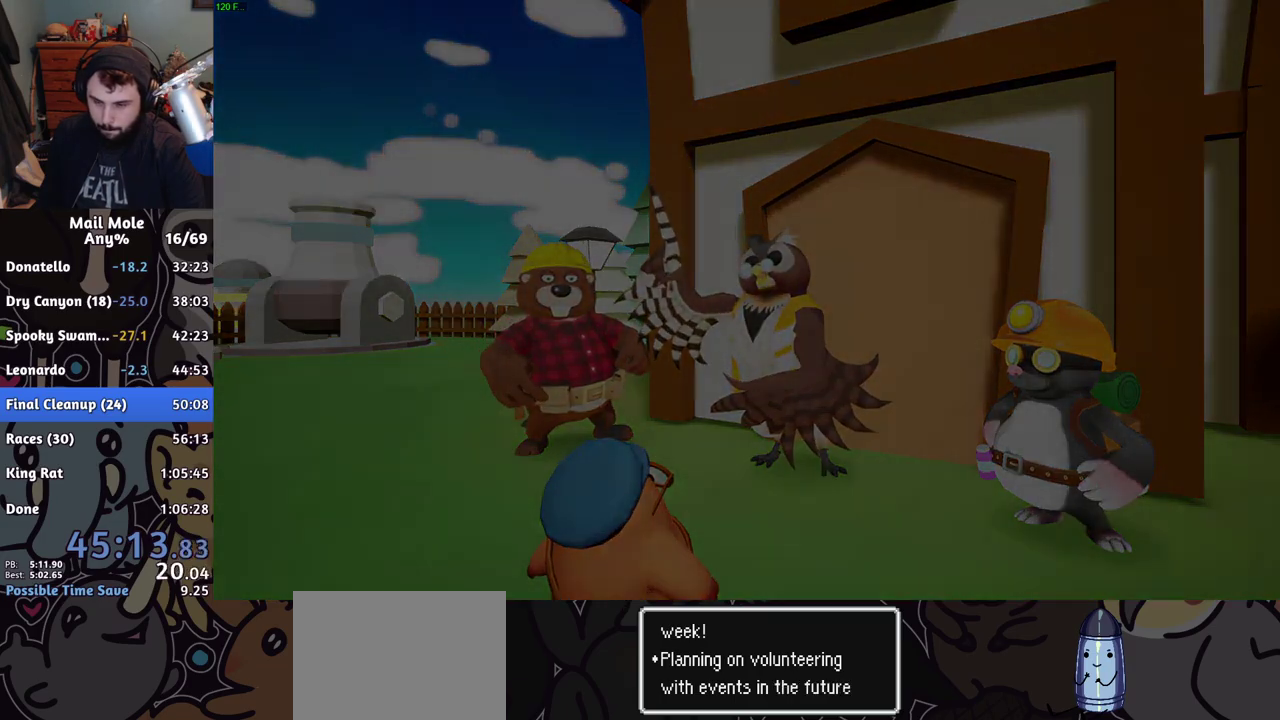
{"buttons": ["CROSS"], "left_stick": "center", "right_stick": "center", "events": [[484, "CROSS", "down"]]}
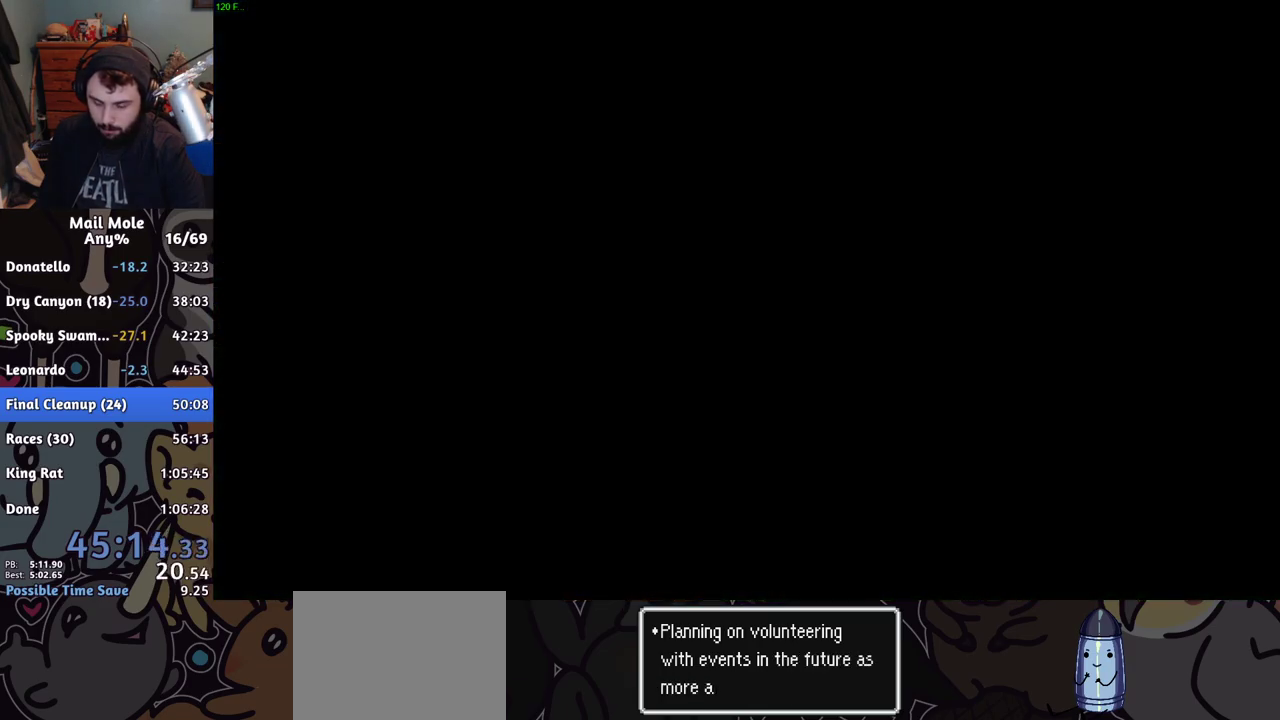
{"buttons": [], "left_stick": "center", "right_stick": "center", "events": [[50, "CROSS", "up"], [117, "CROSS", "down"], [250, "CROSS", "up"], [317, "CROSS", "down"], [384, "CROSS", "up"]]}
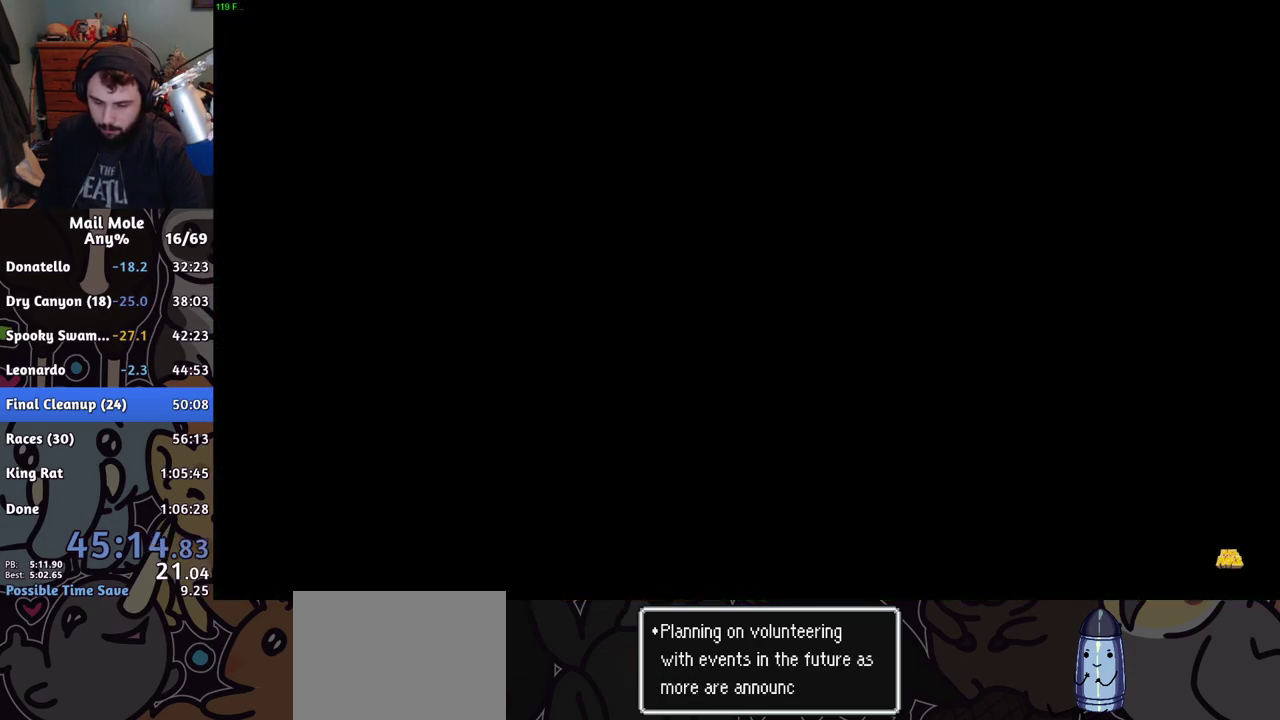
{"buttons": [], "left_stick": "down", "right_stick": "center", "events": [[84, "left_stick", "down"], [134, "CROSS", "down"], [134, "SQUARE", "down"], [467, "CROSS", "up"], [467, "SQUARE", "up"]]}
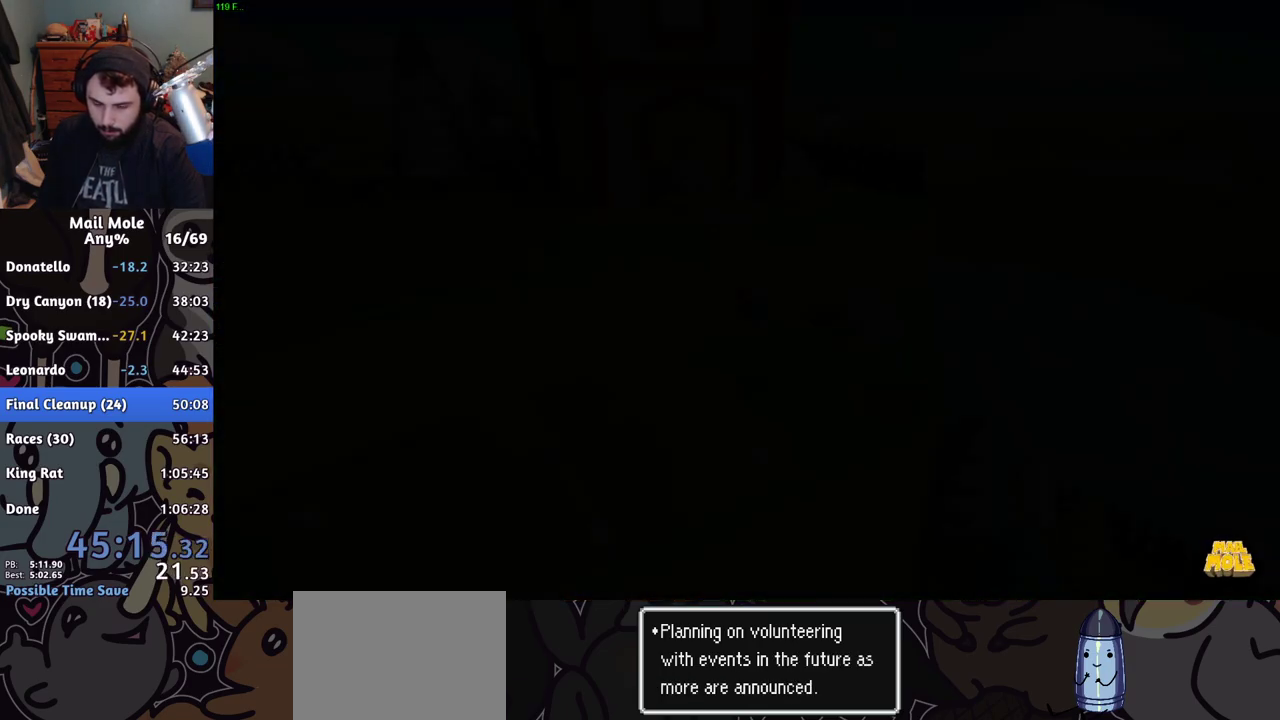
{"buttons": ["CROSS", "SQUARE"], "left_stick": "down-right", "right_stick": "center", "events": [[333, "CROSS", "down"], [333, "SQUARE", "down"], [384, "SQUARE", "up"], [384, "left_stick", "down-right"], [417, "CROSS", "up"], [467, "CROSS", "down"], [467, "SQUARE", "down"]]}
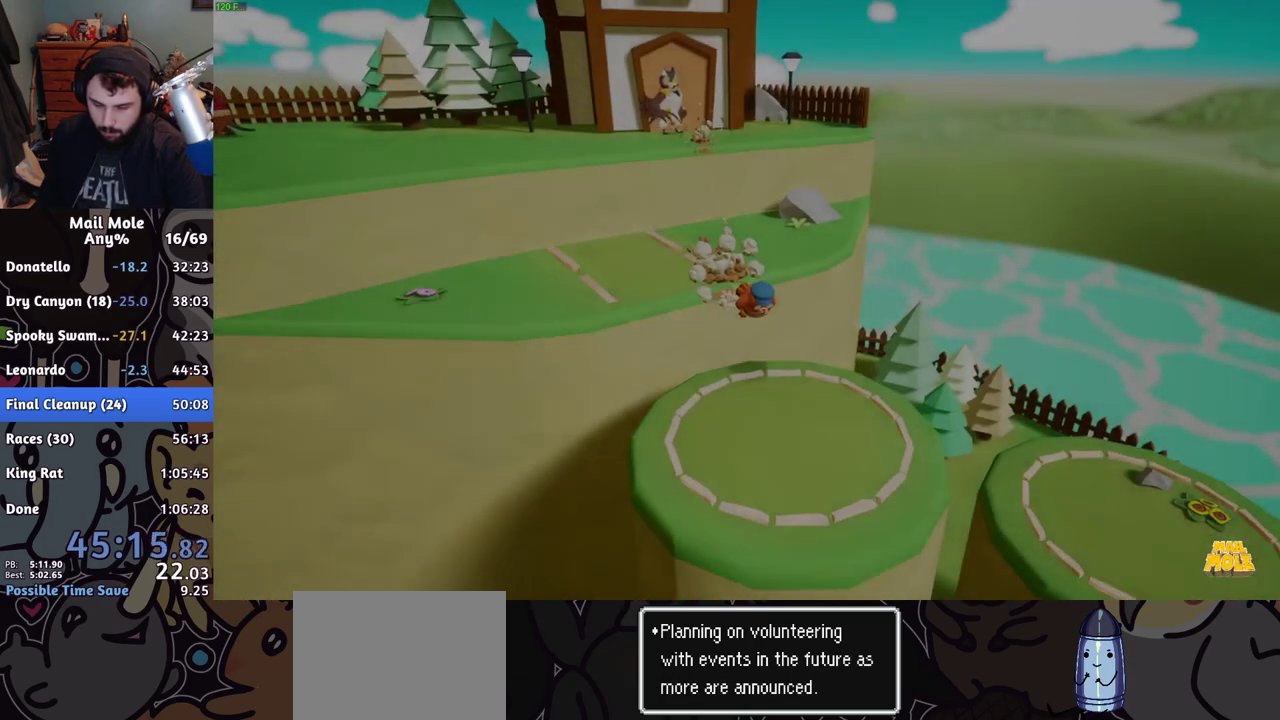
{"buttons": [], "left_stick": "down", "right_stick": "center", "events": [[17, "CROSS", "up"], [17, "SQUARE", "up"], [67, "CROSS", "down"], [67, "SQUARE", "down"], [67, "left_stick", "down"], [117, "SQUARE", "up"], [134, "CROSS", "up"]]}
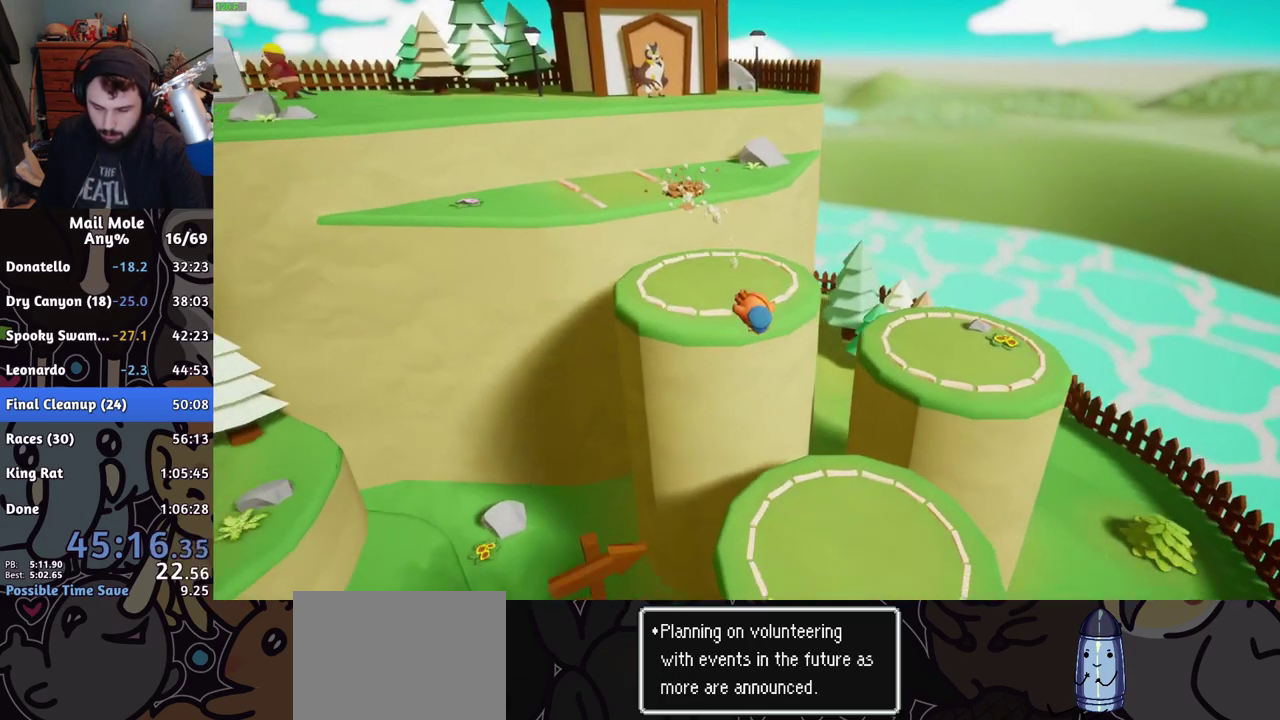
{"buttons": ["CROSS"], "left_stick": "down-right", "right_stick": "center", "events": [[16, "left_stick", "down-right"], [317, "SQUARE", "down"], [350, "SQUARE", "up"], [417, "CROSS", "down"], [417, "SQUARE", "down"], [450, "SQUARE", "up"], [467, "CROSS", "up"], [500, "CROSS", "down"]]}
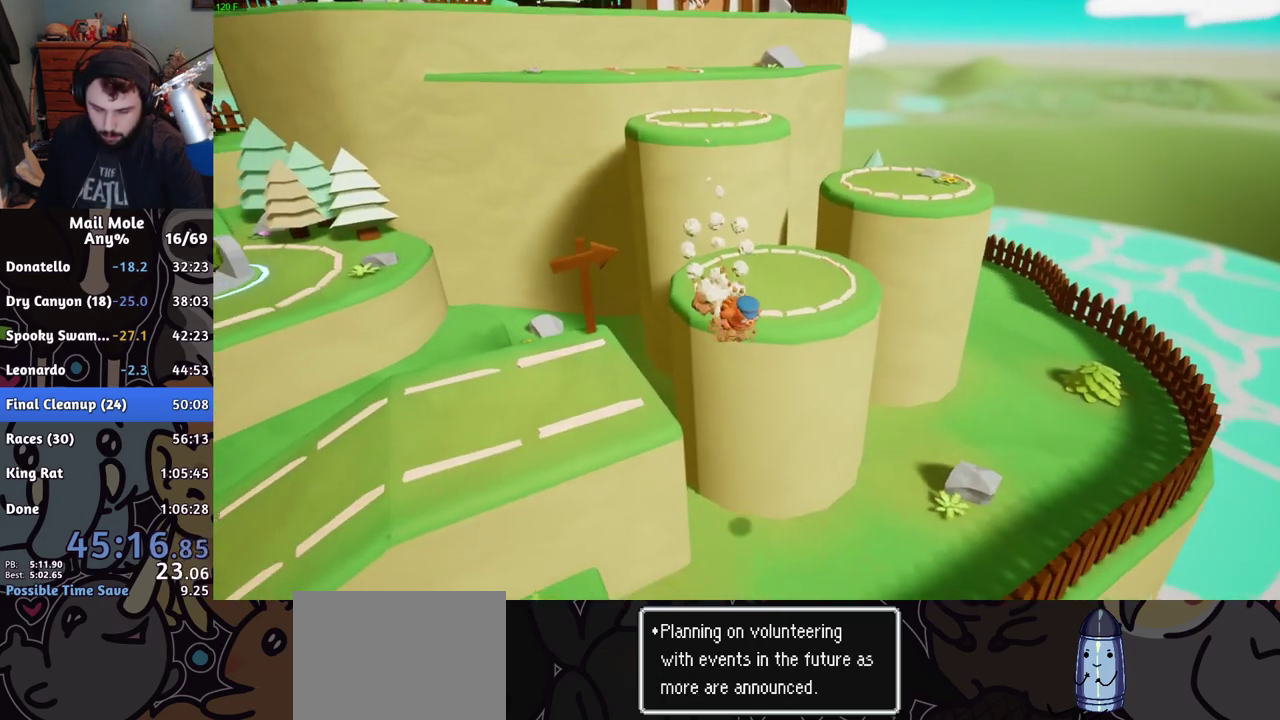
{"buttons": [], "left_stick": "down", "right_stick": "center"}
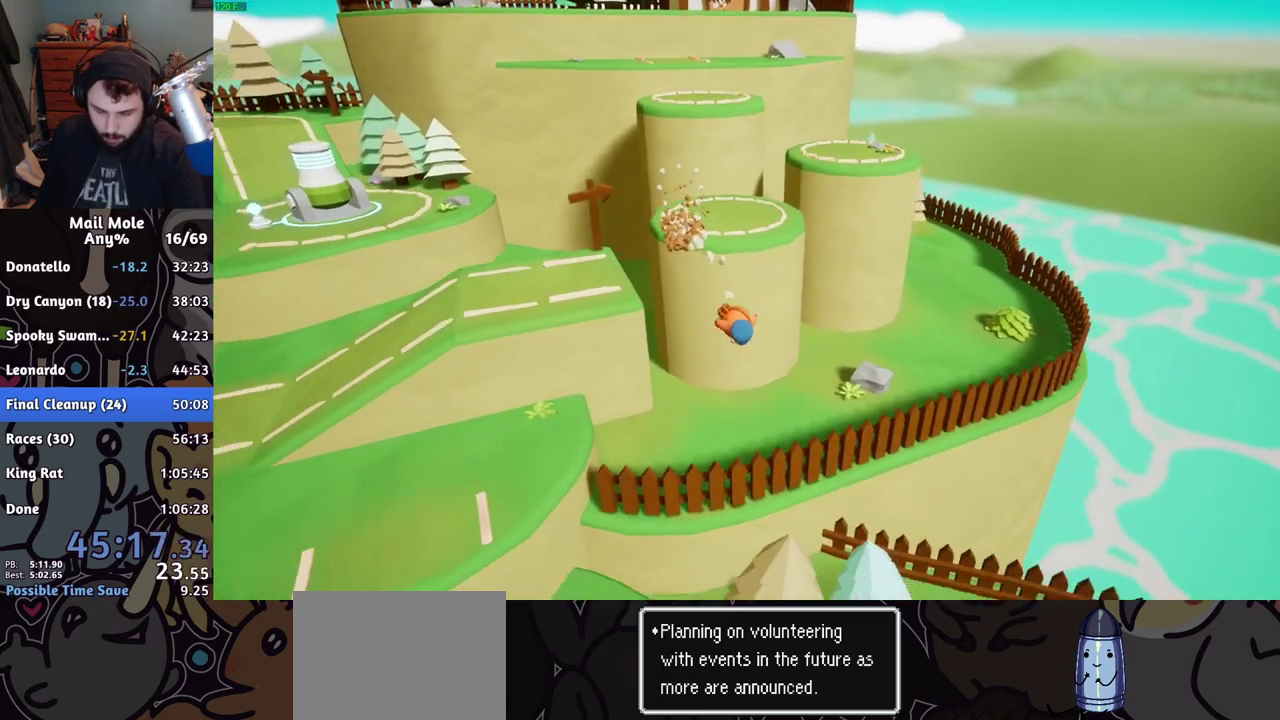
{"buttons": [], "left_stick": "right", "right_stick": "center", "events": [[117, "left_stick", "down-right"], [167, "left_stick", "up-left"], [217, "left_stick", "down-right"], [267, "left_stick", "right"]]}
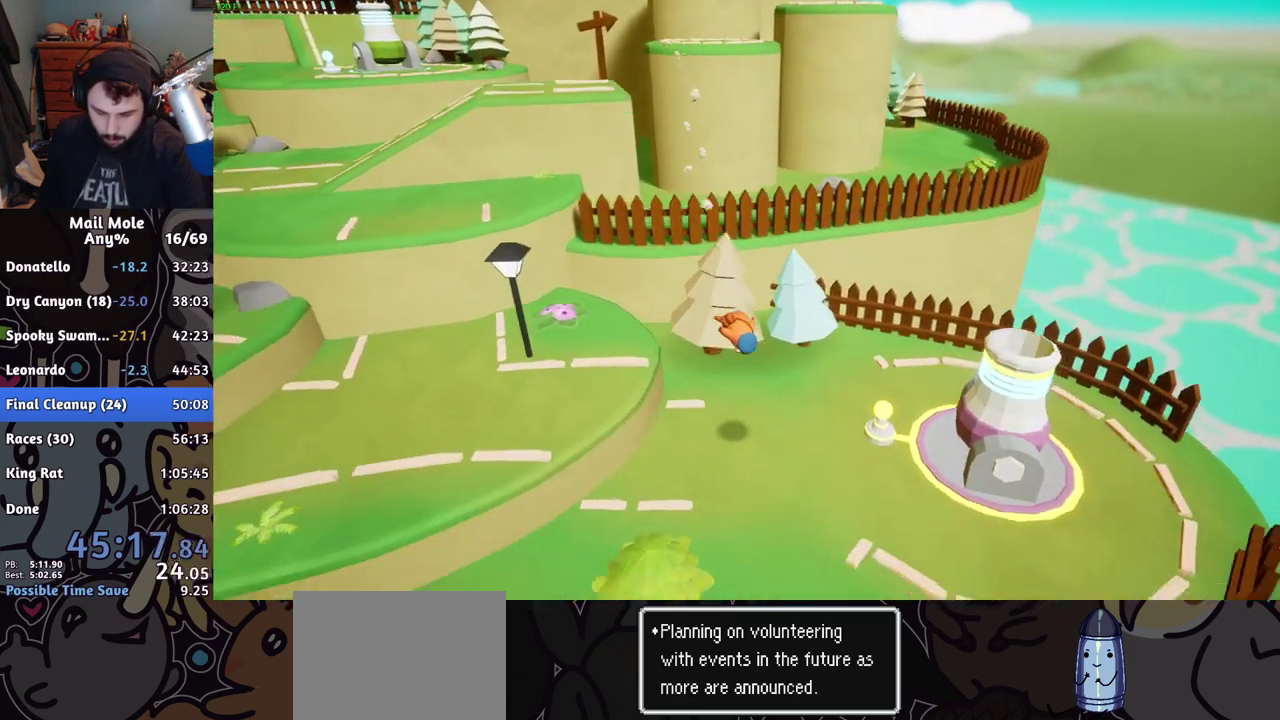
{"buttons": [], "left_stick": "center", "right_stick": "center", "events": [[134, "SQUARE", "down"], [184, "SQUARE", "up"], [267, "left_stick", "up-right"], [284, "TRIANGLE", "down"], [334, "left_stick", "center"], [434, "TRIANGLE", "up"]]}